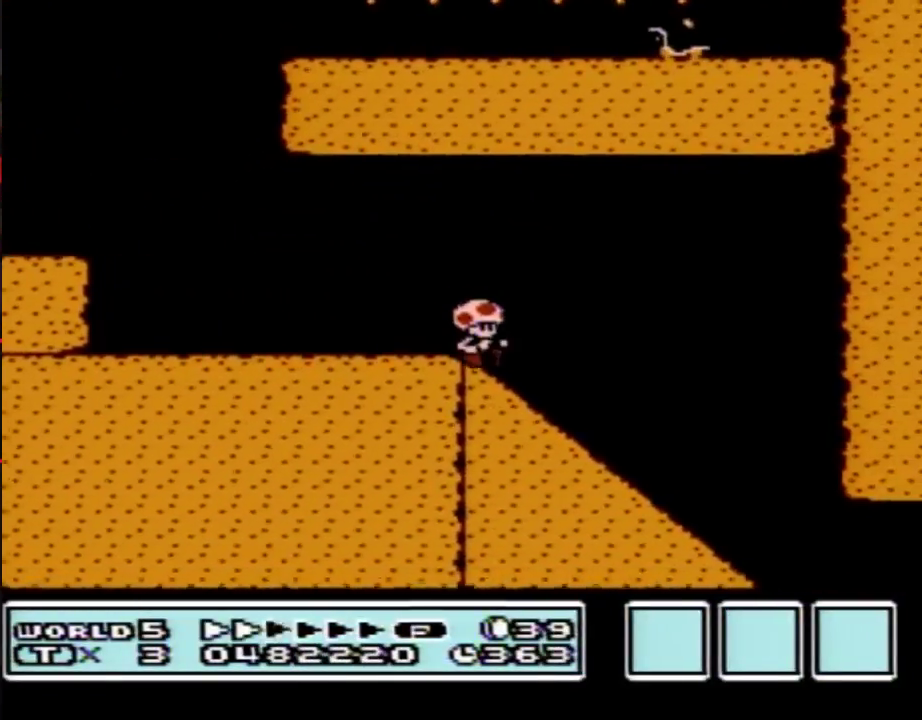
Gameplay with a controller (Nintendo layout); each line is a JSON object with the inputs held at the frame after it. "events" lists button and stick changes between this image and that frame as [ms after this image, input, new state], when the widget could be followed in between. Not read: L3 R3.
{"buttons": ["B", "DPAD_DOWN"], "events": []}
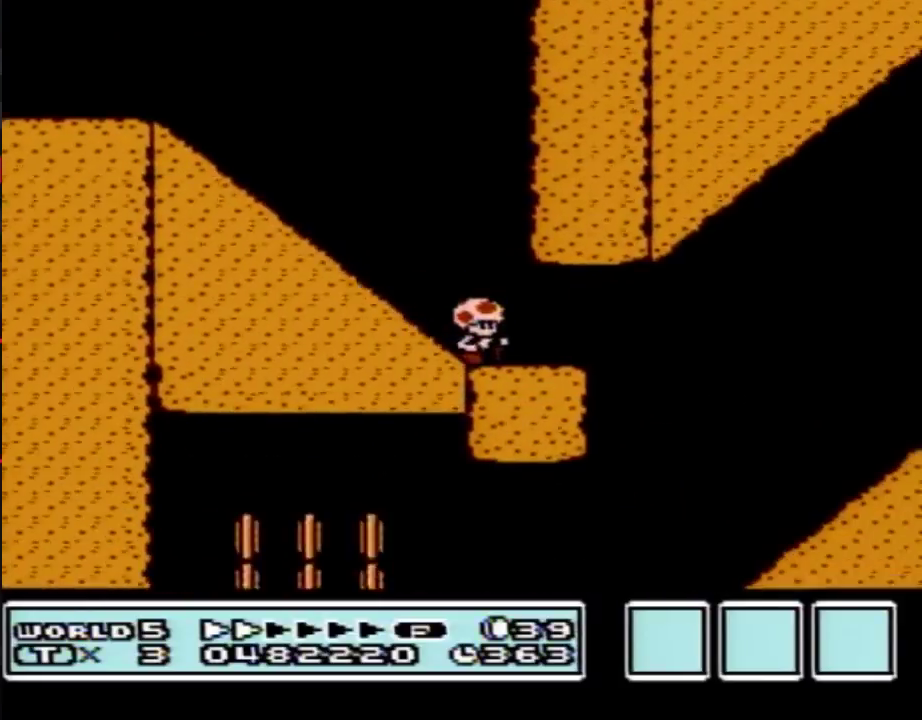
{"buttons": ["A", "B"], "events": [[67, "A", "down"], [67, "DPAD_DOWN", "up"], [150, "A", "up"], [500, "A", "down"]]}
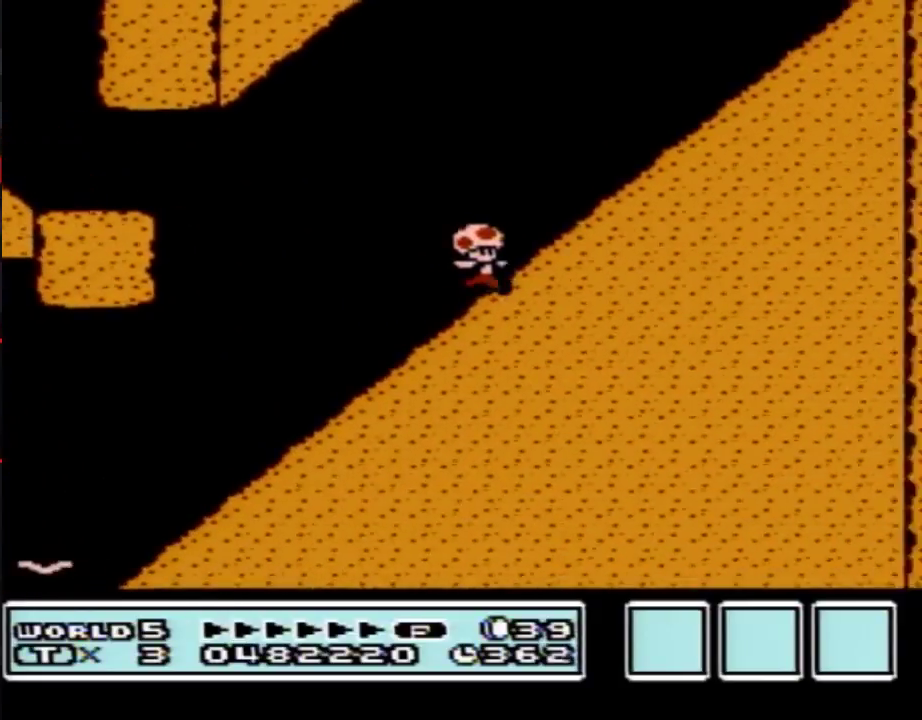
{"buttons": ["A", "B"], "events": [[183, "A", "up"], [350, "A", "down"]]}
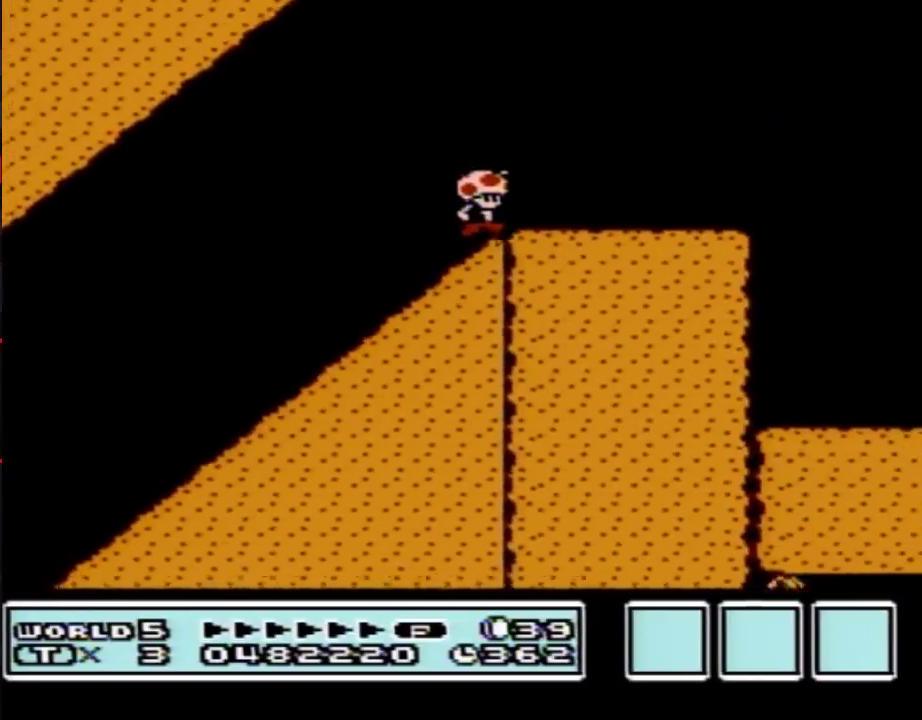
{"buttons": ["B"], "events": [[67, "A", "up"]]}
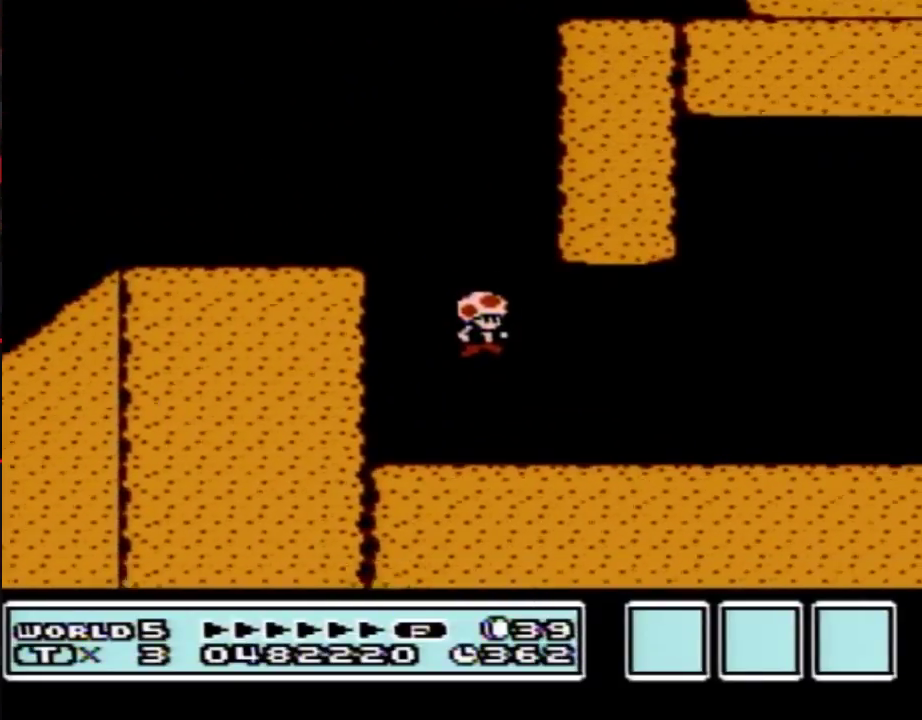
{"buttons": ["B"], "events": [[217, "A", "down"], [283, "A", "up"]]}
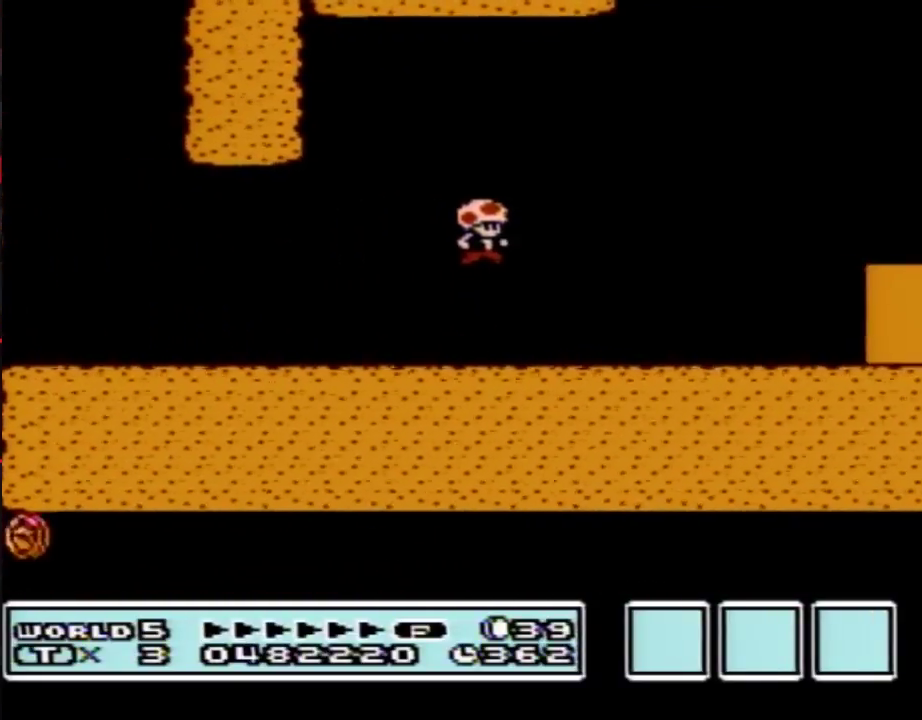
{"buttons": ["B", "DPAD_LEFT"], "events": [[383, "DPAD_LEFT", "down"]]}
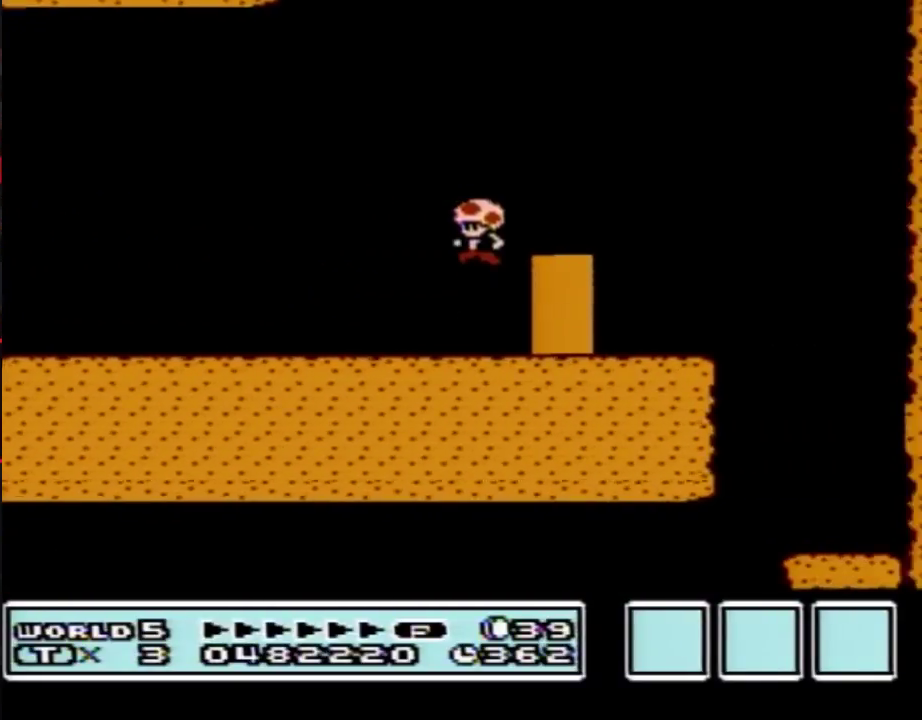
{"buttons": ["B"], "events": [[33, "DPAD_LEFT", "up"], [250, "DPAD_UP", "down"], [350, "DPAD_UP", "up"]]}
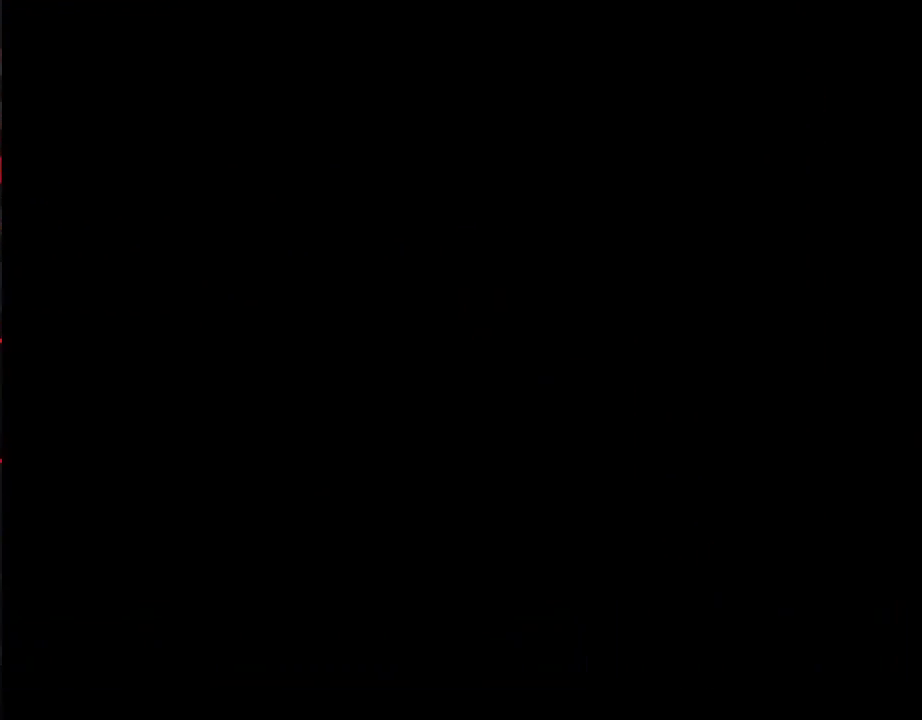
{"buttons": ["B", "DPAD_RIGHT"], "events": [[383, "DPAD_RIGHT", "down"]]}
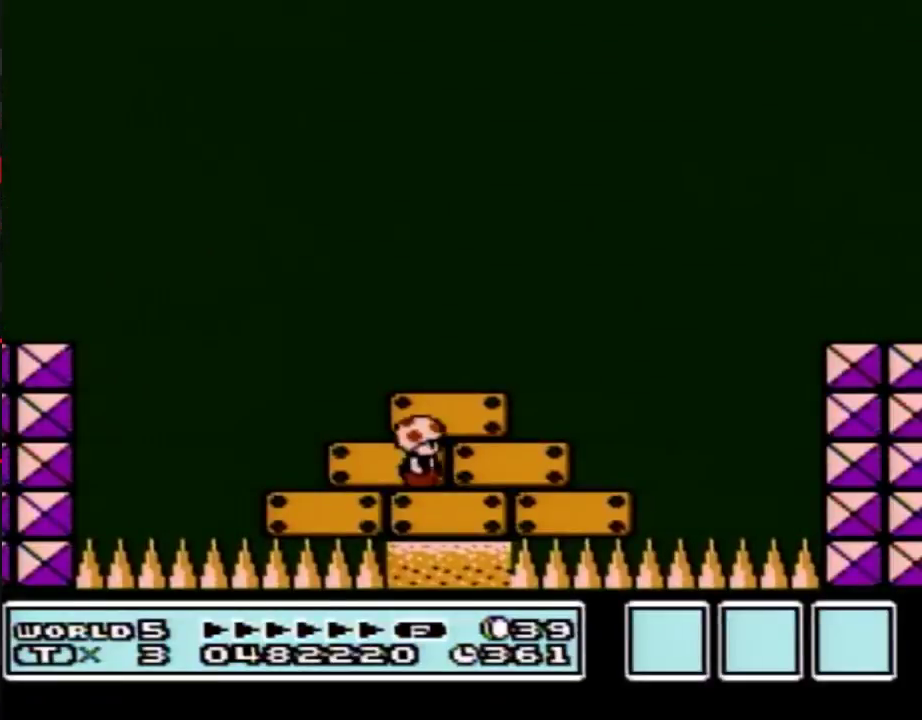
{"buttons": ["A", "B", "DPAD_RIGHT"], "events": [[500, "A", "down"]]}
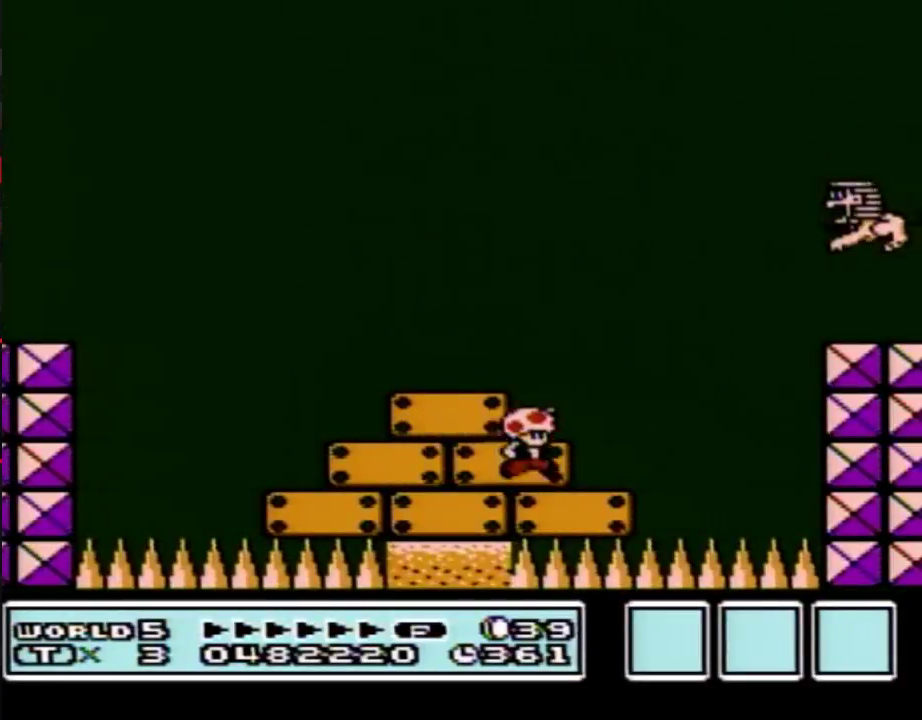
{"buttons": ["B"], "events": [[400, "A", "up"], [500, "DPAD_RIGHT", "up"]]}
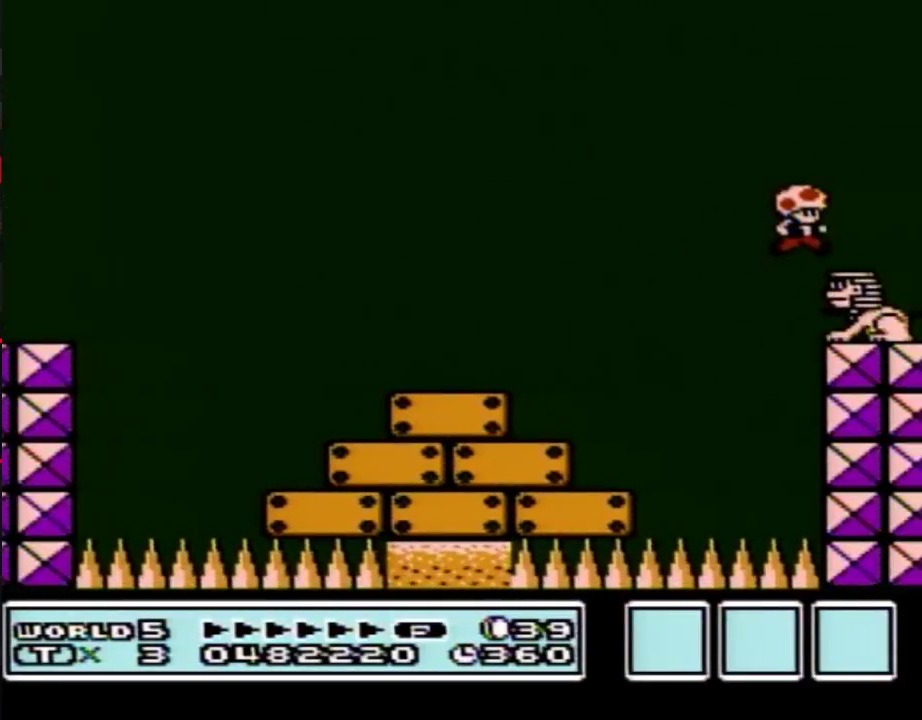
{"buttons": ["B", "DPAD_LEFT"], "events": [[100, "DPAD_LEFT", "down"], [183, "DPAD_LEFT", "up"], [250, "DPAD_LEFT", "down"]]}
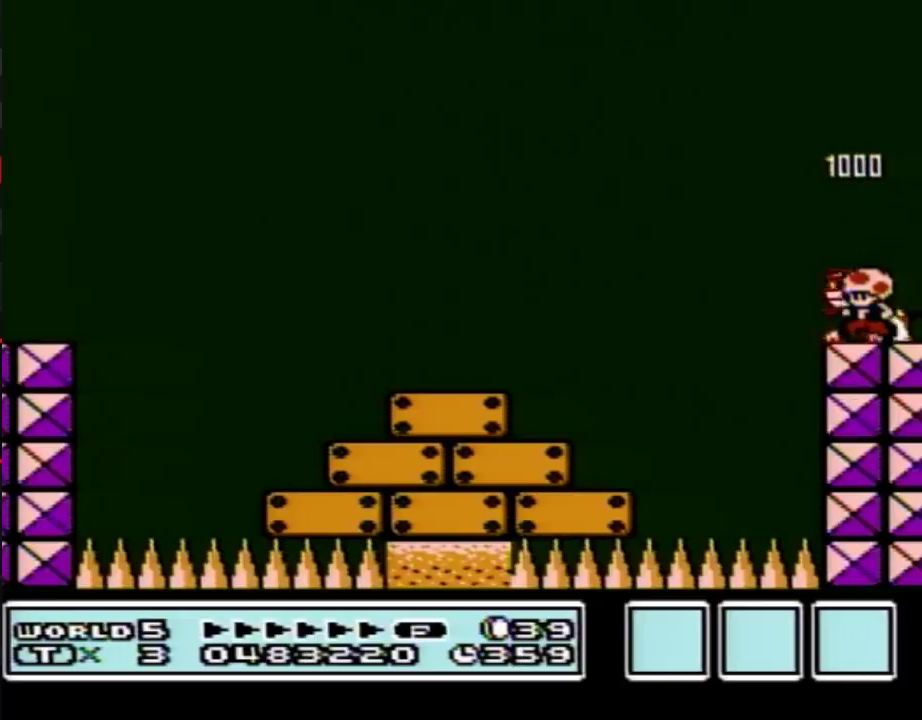
{"buttons": ["B", "DPAD_LEFT"], "events": [[117, "A", "down"], [400, "A", "up"]]}
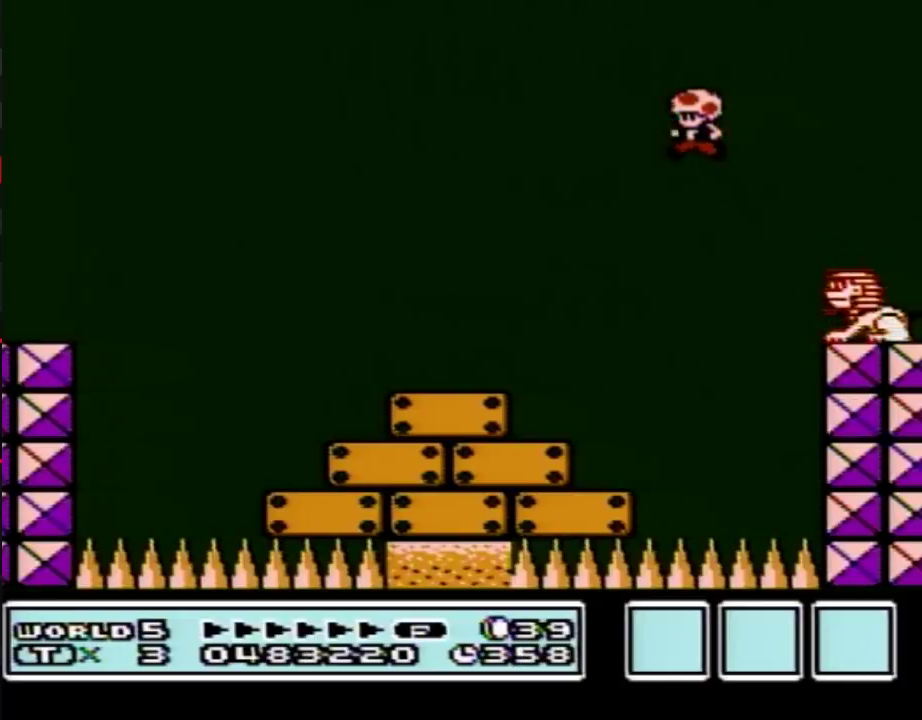
{"buttons": ["B"], "events": [[100, "DPAD_LEFT", "up"], [217, "DPAD_RIGHT", "down"], [500, "DPAD_RIGHT", "up"]]}
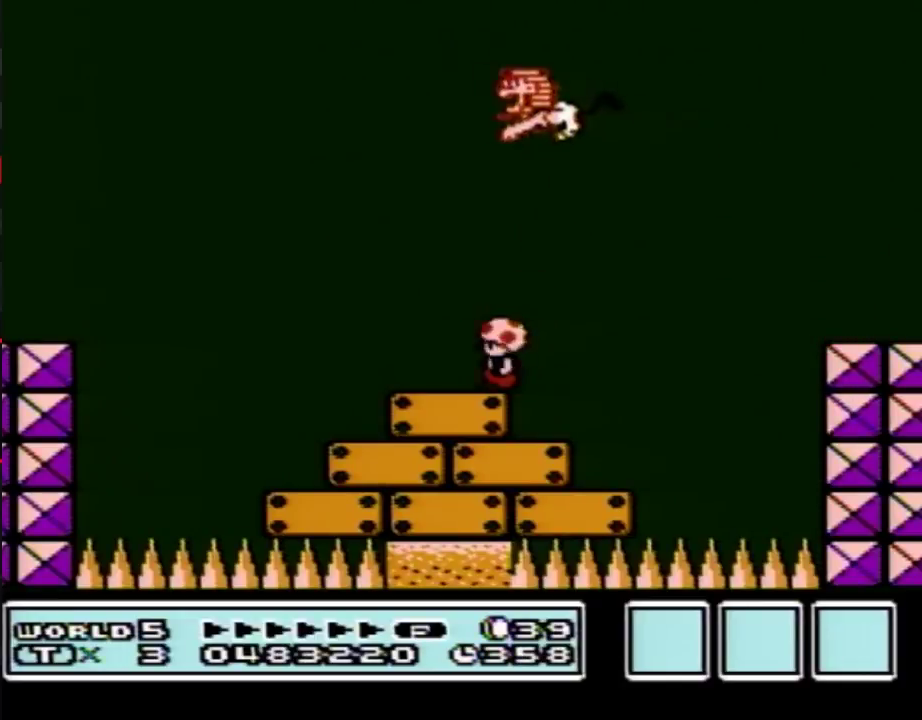
{"buttons": ["A", "B", "DPAD_LEFT"], "events": [[33, "DPAD_LEFT", "down"], [367, "A", "down"]]}
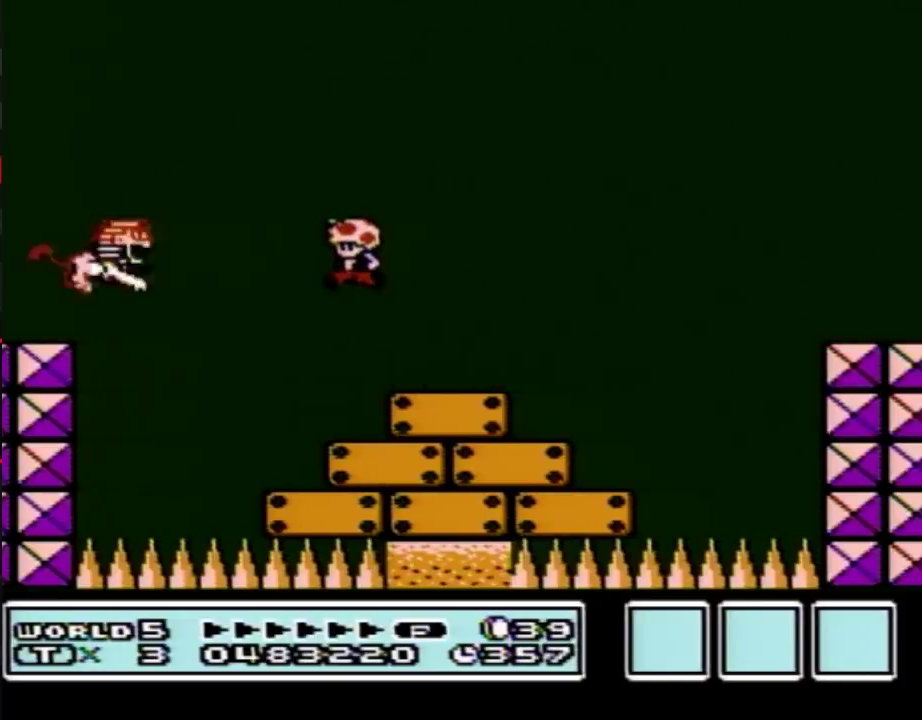
{"buttons": ["B", "DPAD_RIGHT"], "events": [[250, "A", "up"], [367, "DPAD_LEFT", "up"], [433, "DPAD_RIGHT", "down"]]}
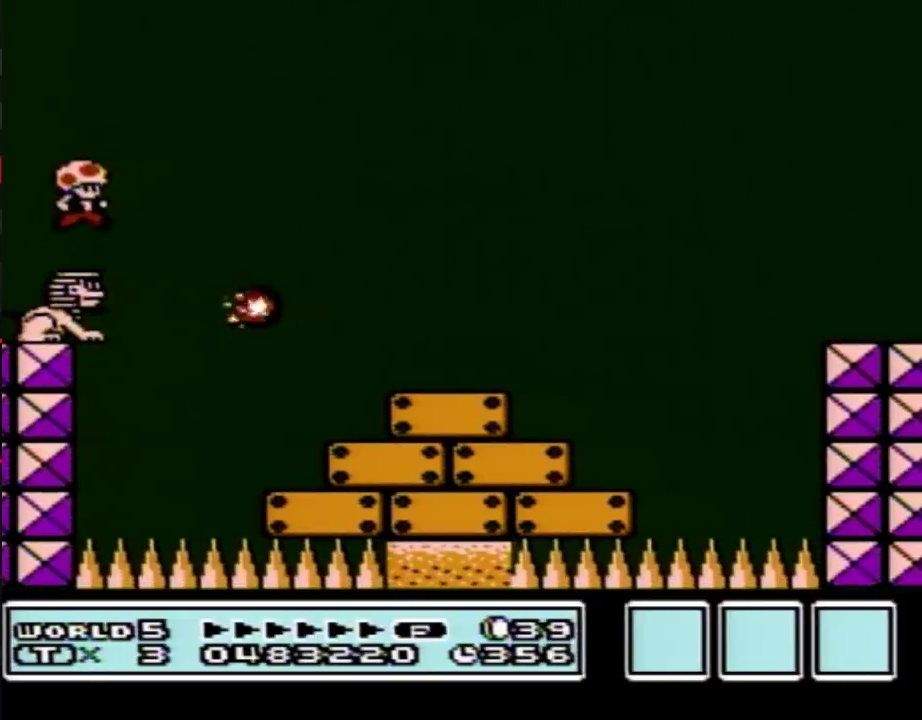
{"buttons": ["B", "DPAD_RIGHT"], "events": [[67, "DPAD_RIGHT", "up"], [317, "DPAD_RIGHT", "down"]]}
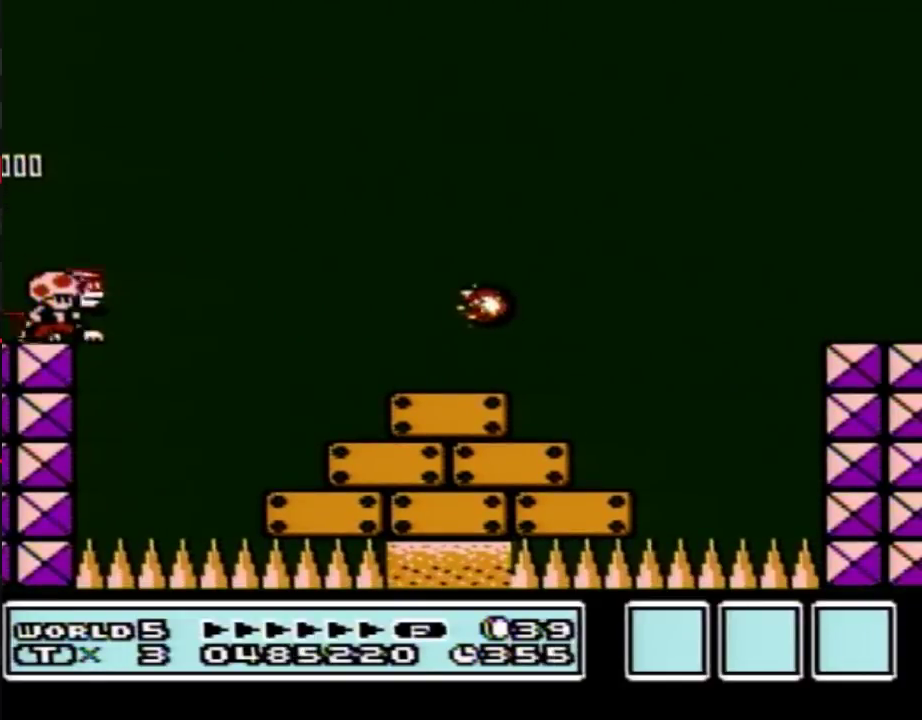
{"buttons": ["B", "DPAD_RIGHT"], "events": [[100, "A", "down"], [400, "A", "up"]]}
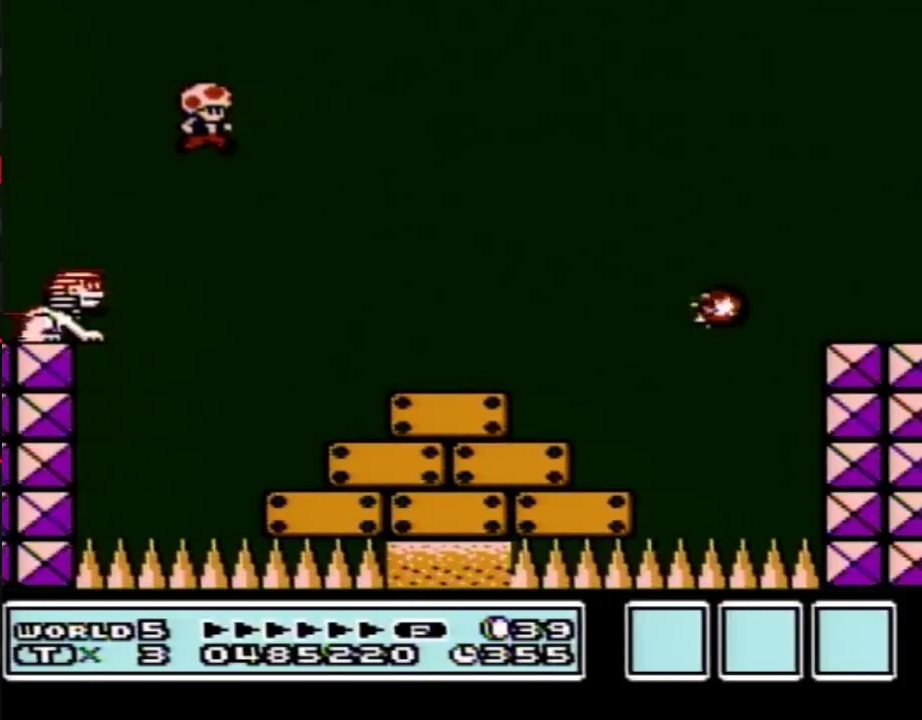
{"buttons": ["B", "DPAD_RIGHT"], "events": [[133, "DPAD_RIGHT", "up"], [250, "DPAD_LEFT", "down"], [433, "DPAD_LEFT", "up"], [500, "DPAD_RIGHT", "down"]]}
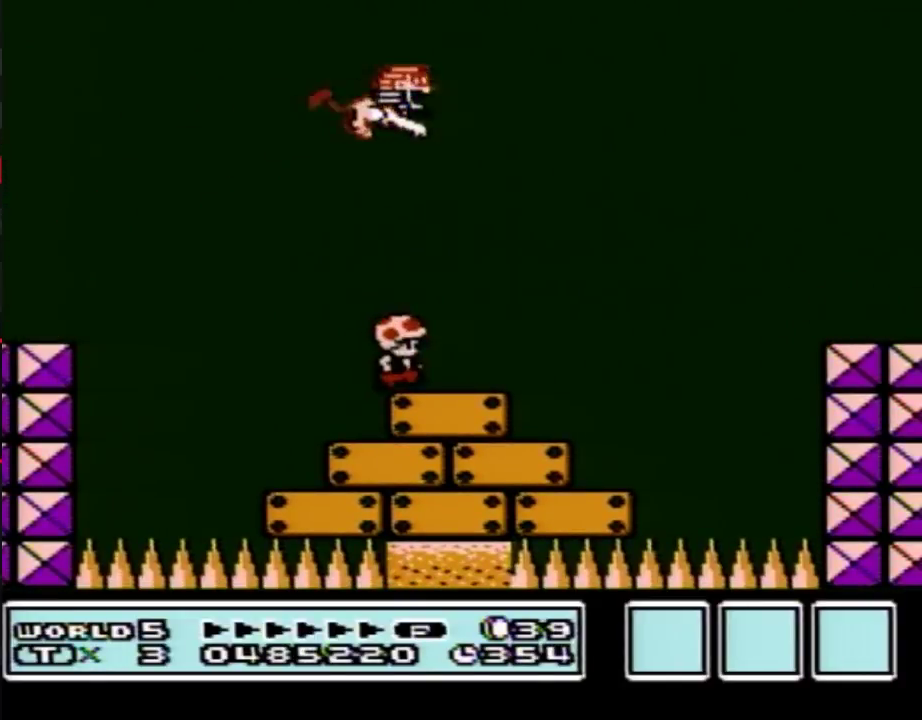
{"buttons": ["A", "B", "DPAD_RIGHT"], "events": [[350, "A", "down"]]}
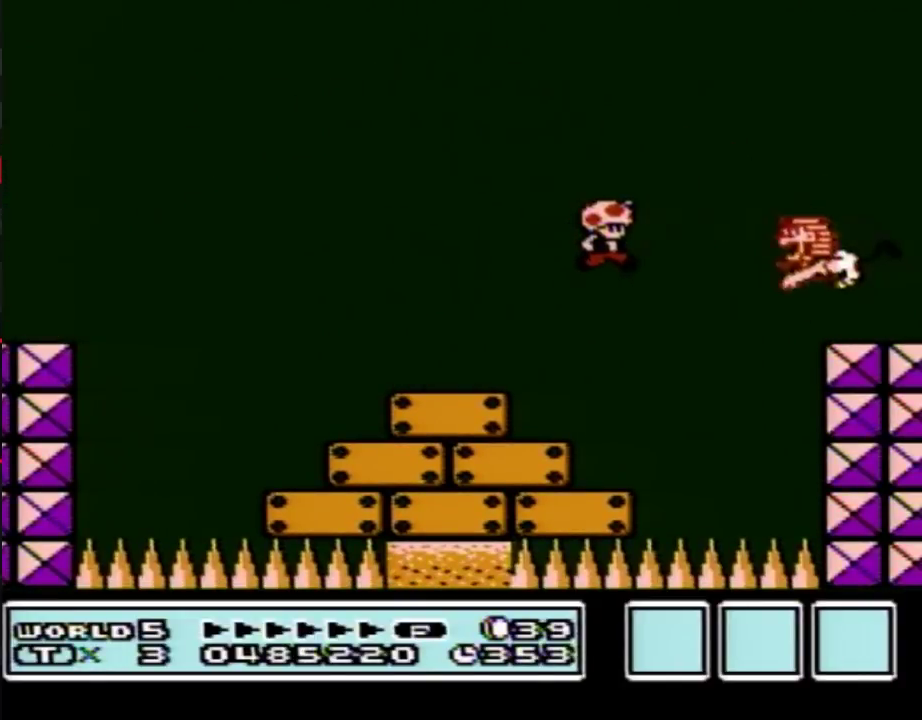
{"buttons": ["B"], "events": [[183, "A", "up"], [250, "DPAD_RIGHT", "up"], [400, "DPAD_LEFT", "down"], [500, "DPAD_LEFT", "up"]]}
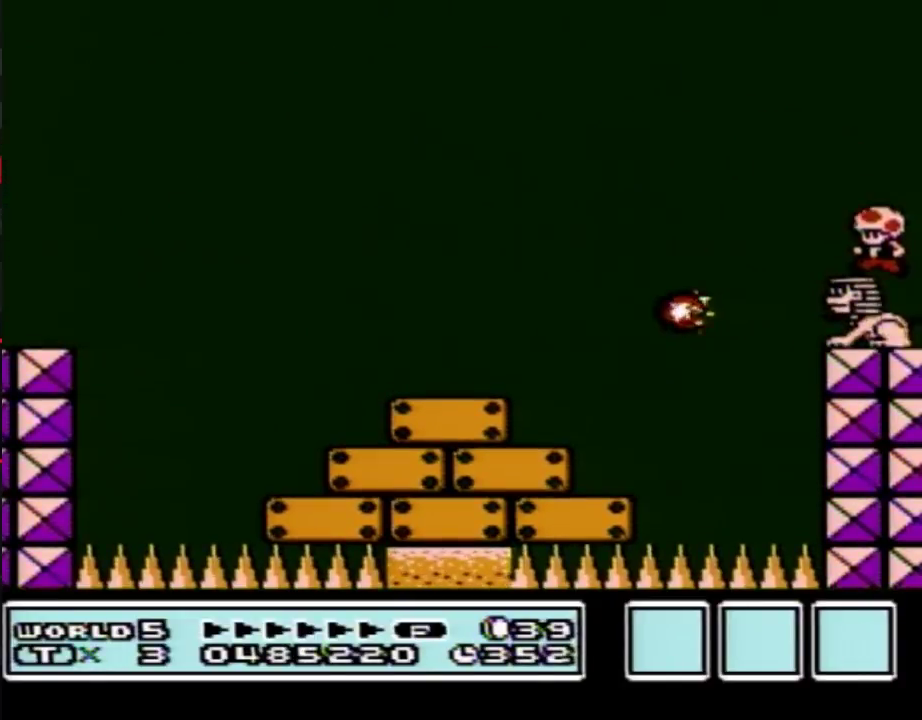
{"buttons": ["B", "DPAD_LEFT"], "events": [[217, "DPAD_LEFT", "down"]]}
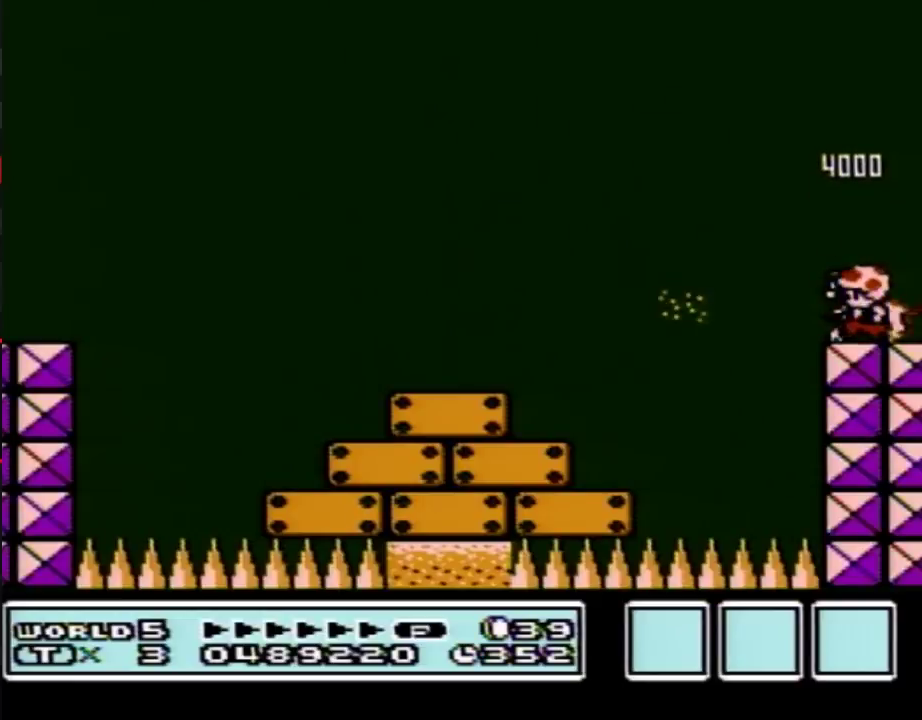
{"buttons": ["B", "DPAD_LEFT"], "events": [[67, "A", "down"], [400, "A", "up"]]}
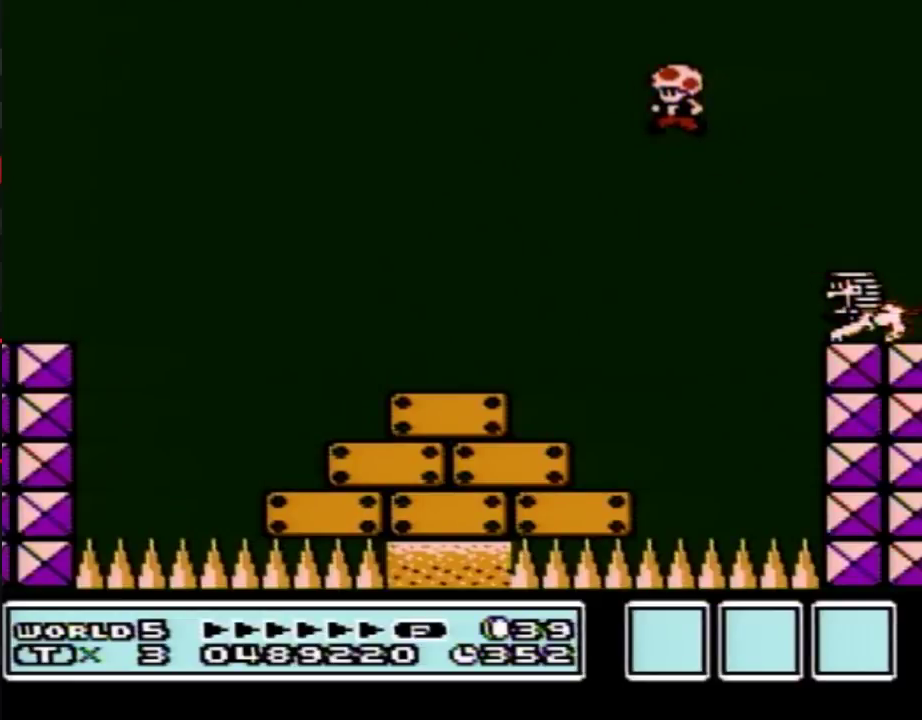
{"buttons": ["DPAD_RIGHT"]}
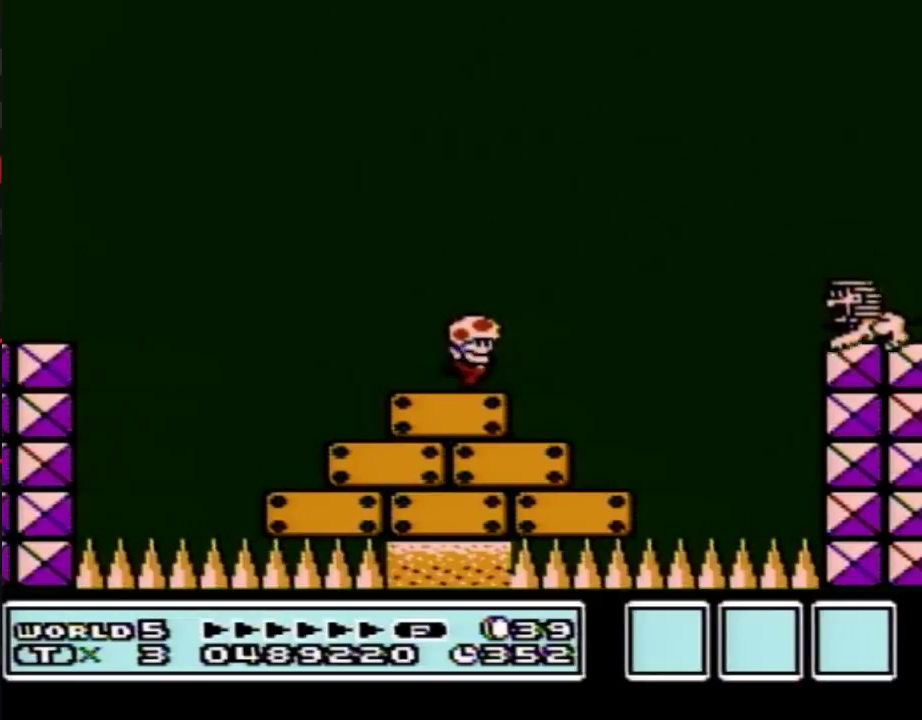
{"buttons": [], "events": [[67, "DPAD_RIGHT", "up"]]}